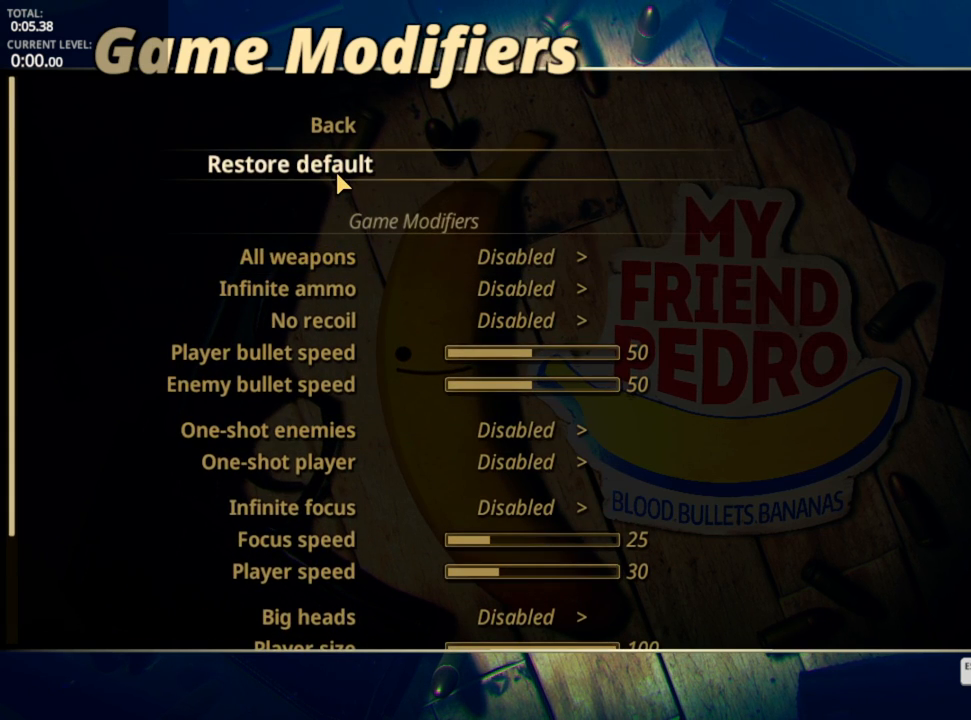
Gameplay with keyboard and mouse; each line is a JSON object with the keys and mouse buttons held at the frame after it. "events" lists presses ("down") and releases ("up") of "1", "2", "3", "4", "5", "a", "alt", "c", "caps_lock", "ctrl", "d", "e", "f", "g", "q", "r", "s", "shift", "space", "t", "tab", "v", "w", "x", "z", "mouse_left", "mouse_wheel" and "mouse_right" between this image and that frame as [ms after this image, input, new state], when the widget could be followed in between. "mouse_left", "mouse_wheel", "mouse_right" = the "left", "wheel", "right" buttons of the "mouse" list. No other keys are recorded. "wheel" means that the mouse wheel is clicked or scrolled. "mouse_move" is the direction in which the mouse moves at that frame (one of eight, or "still"), when it could be read.
{"keys": [], "mouse": [], "mouse_move": "still", "events": [[17, "mouse_left", "down"], [133, "mouse_left", "up"]]}
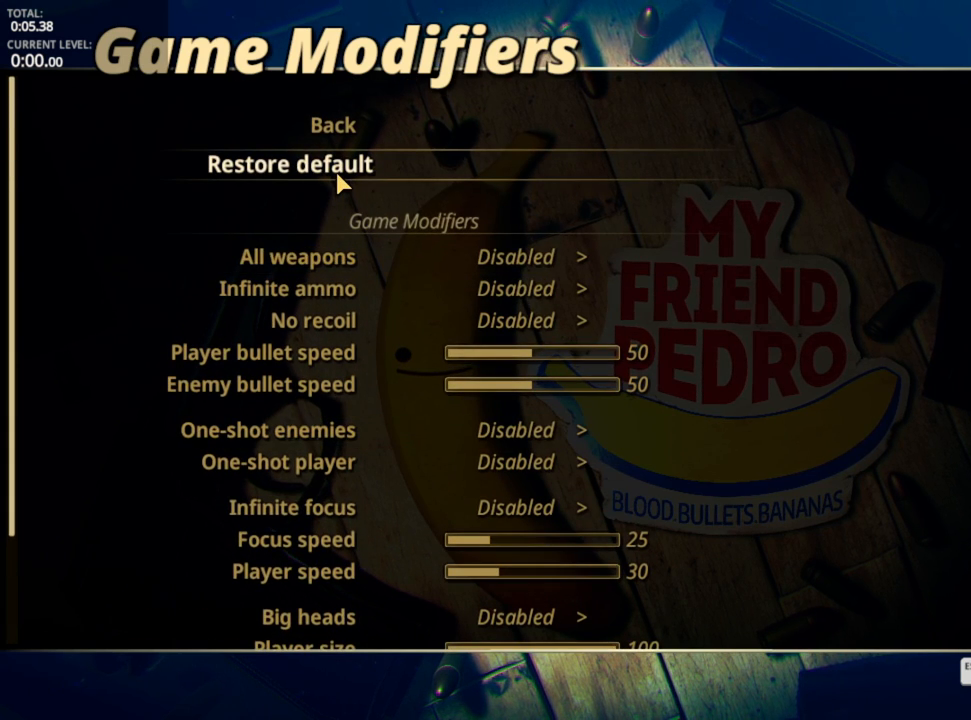
{"keys": [], "mouse": [], "mouse_move": "down", "events": [[133, "mouse_left", "down"], [167, "mouse_left", "up"], [317, "mouse_left", "down"], [367, "mouse_left", "up"]]}
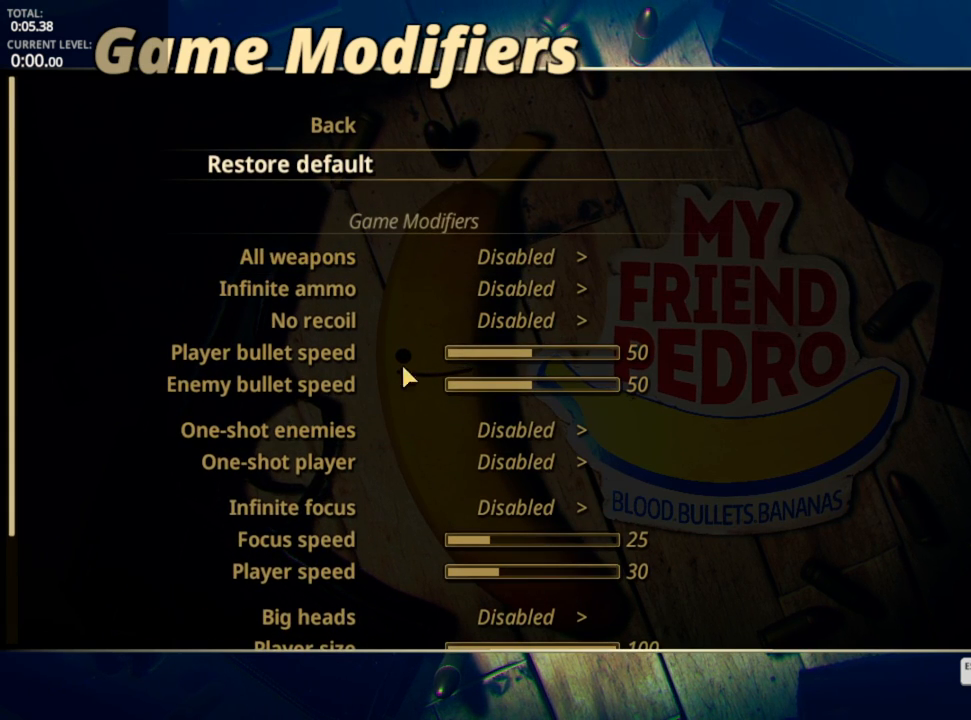
{"keys": [], "mouse": [], "mouse_move": "up", "events": [[200, "mouse_wheel", "down"], [367, "mouse_wheel", "up"]]}
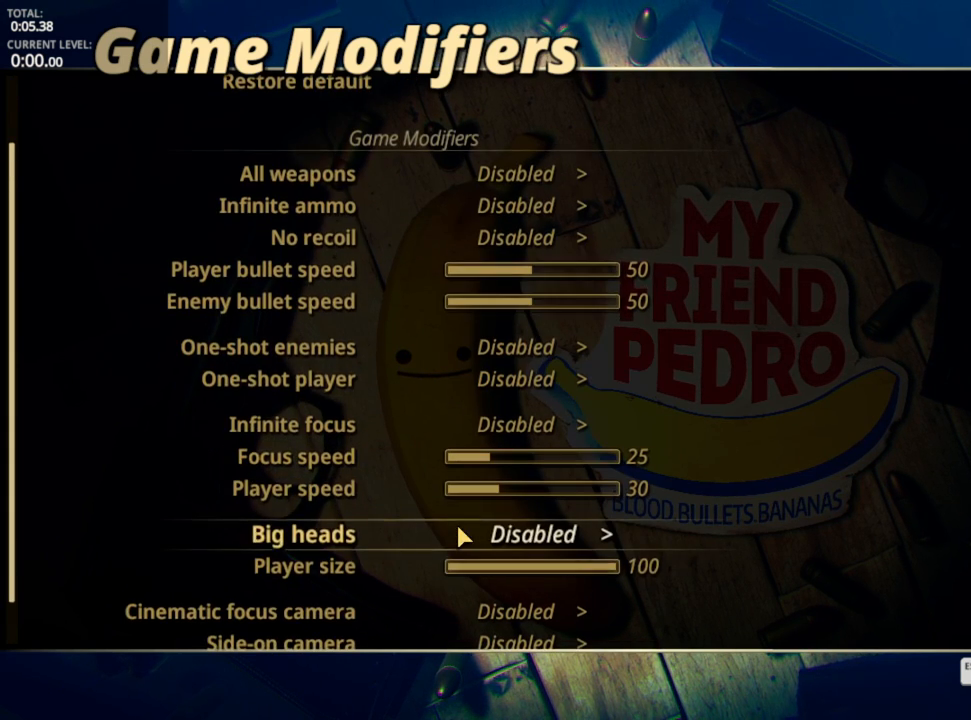
{"keys": [], "mouse": [], "mouse_move": "up", "events": [[367, "mouse_wheel", "down"], [467, "mouse_wheel", "up"]]}
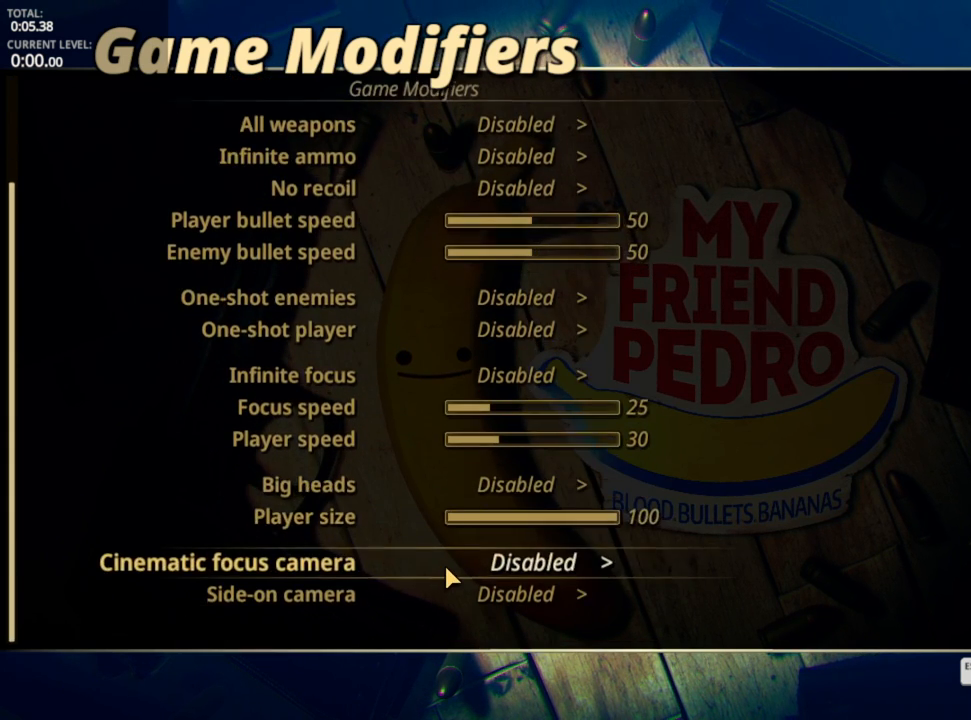
{"keys": [], "mouse": [], "mouse_move": "still", "events": [[33, "mouse_wheel", "down"], [83, "mouse_wheel", "up"], [200, "mouse_wheel", "down"], [300, "mouse_wheel", "up"]]}
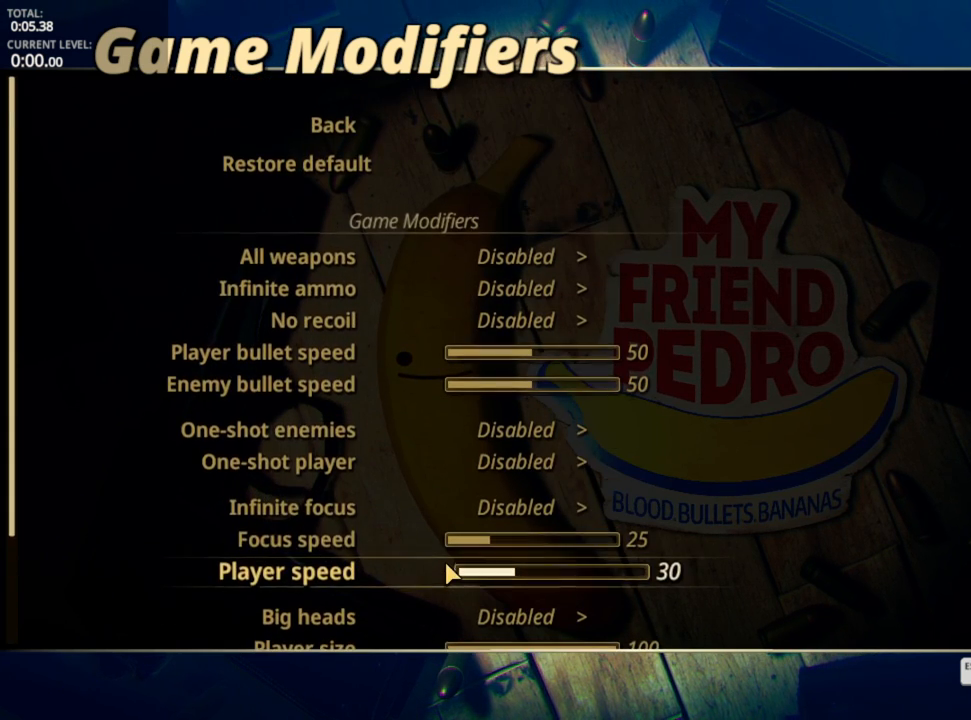
{"keys": [], "mouse": [], "mouse_move": "down-left", "events": [[150, "mouse_wheel", "down"], [250, "mouse_wheel", "up"]]}
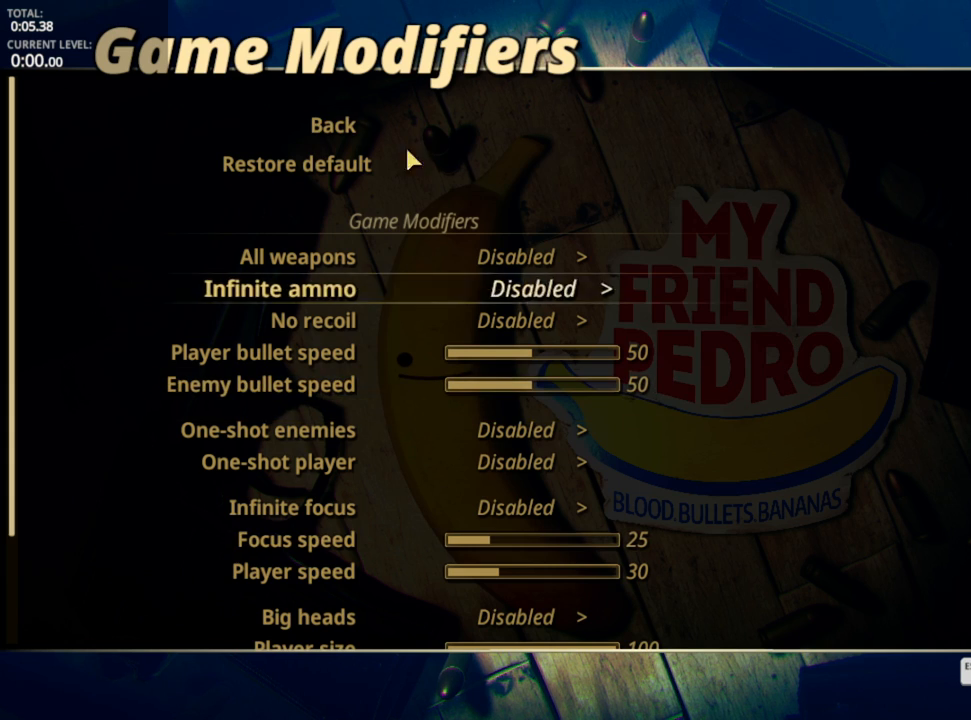
{"keys": [], "mouse": [], "mouse_move": "up-left", "events": []}
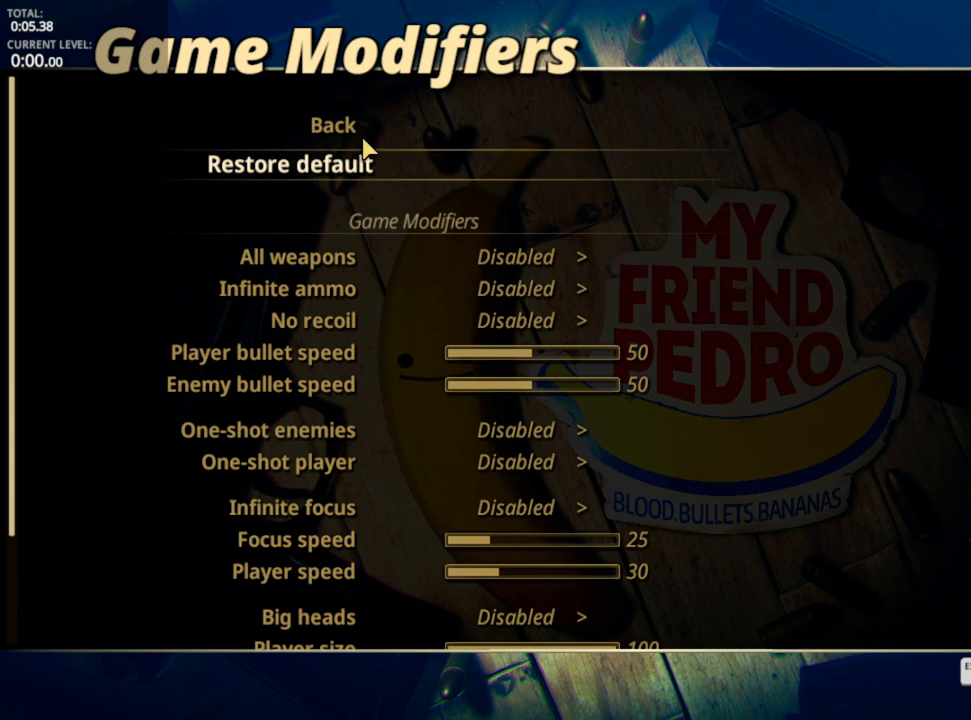
{"keys": [], "mouse": [], "mouse_move": "still", "events": [[317, "mouse_left", "down"], [383, "mouse_left", "up"]]}
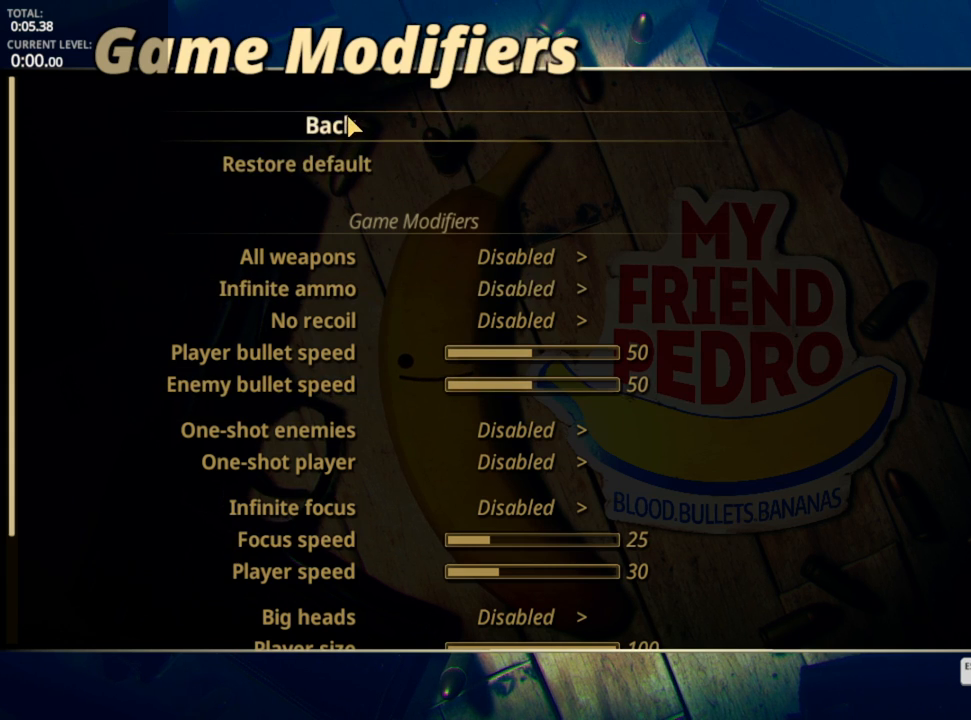
{"keys": [], "mouse": [], "mouse_move": "up-left", "events": []}
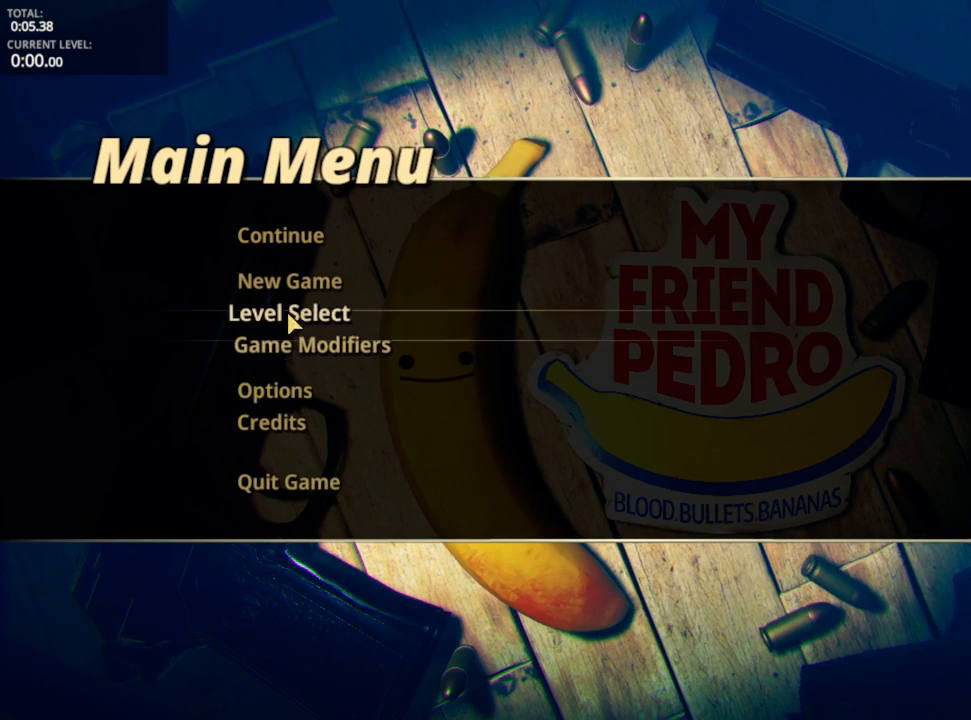
{"keys": [], "mouse": [], "mouse_move": "still", "events": []}
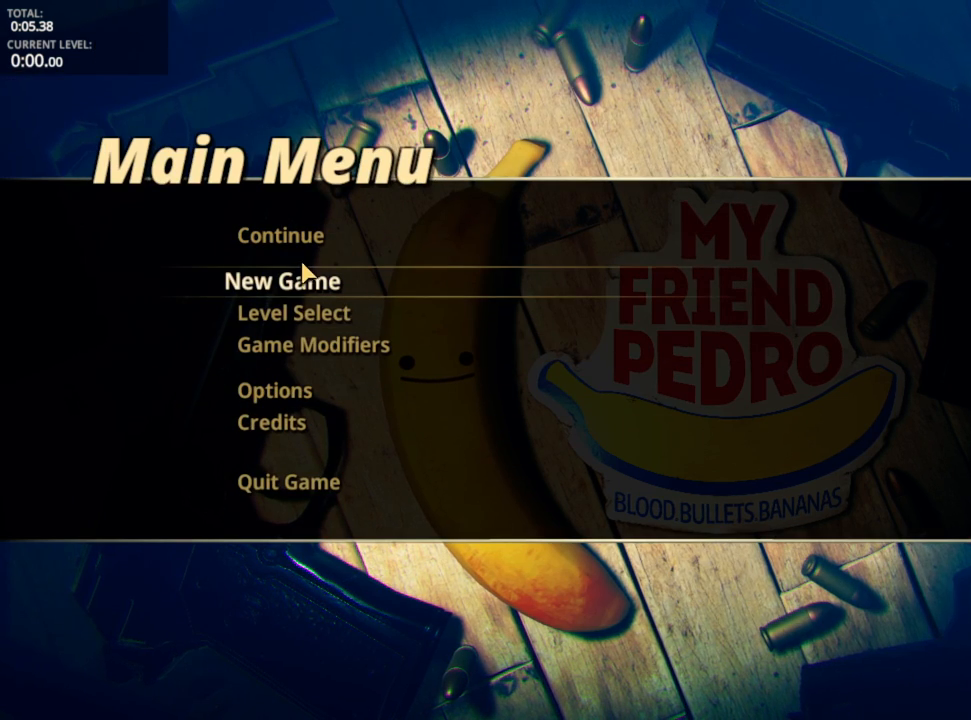
{"keys": [], "mouse": [], "mouse_move": "still", "events": []}
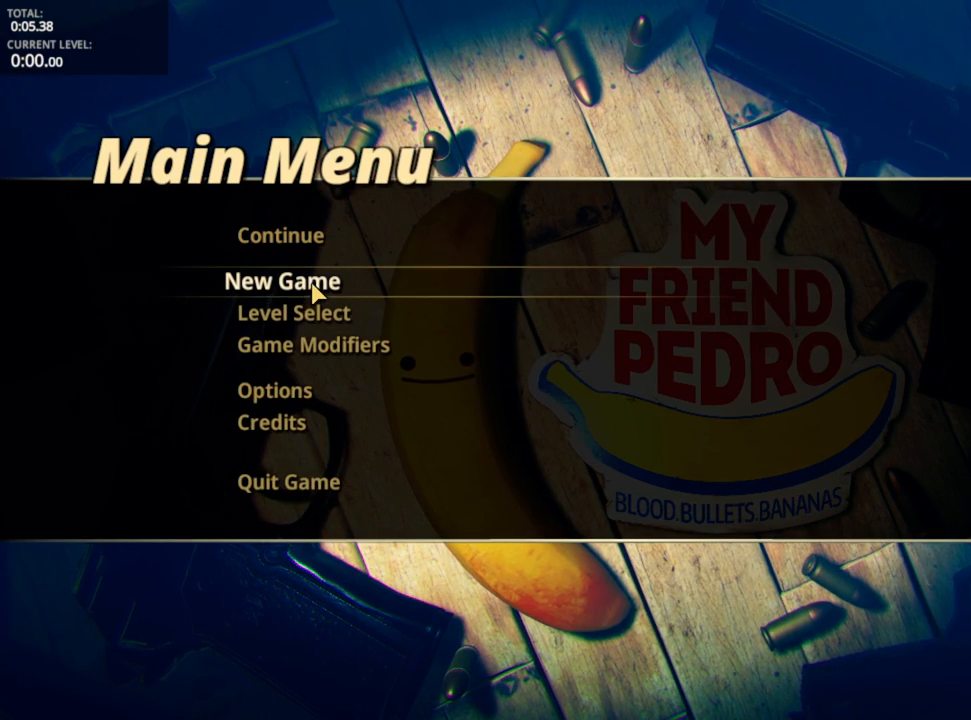
{"keys": [], "mouse": [], "mouse_move": "still", "events": [[383, "mouse_left", "down"], [467, "mouse_left", "up"]]}
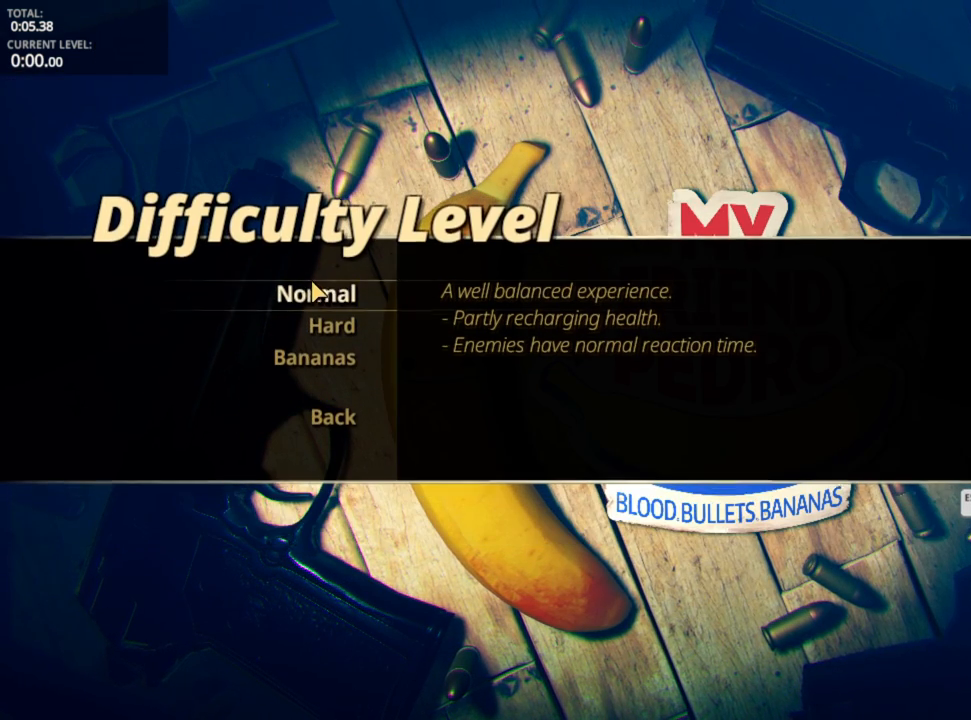
{"keys": [], "mouse": [], "mouse_move": "still", "events": []}
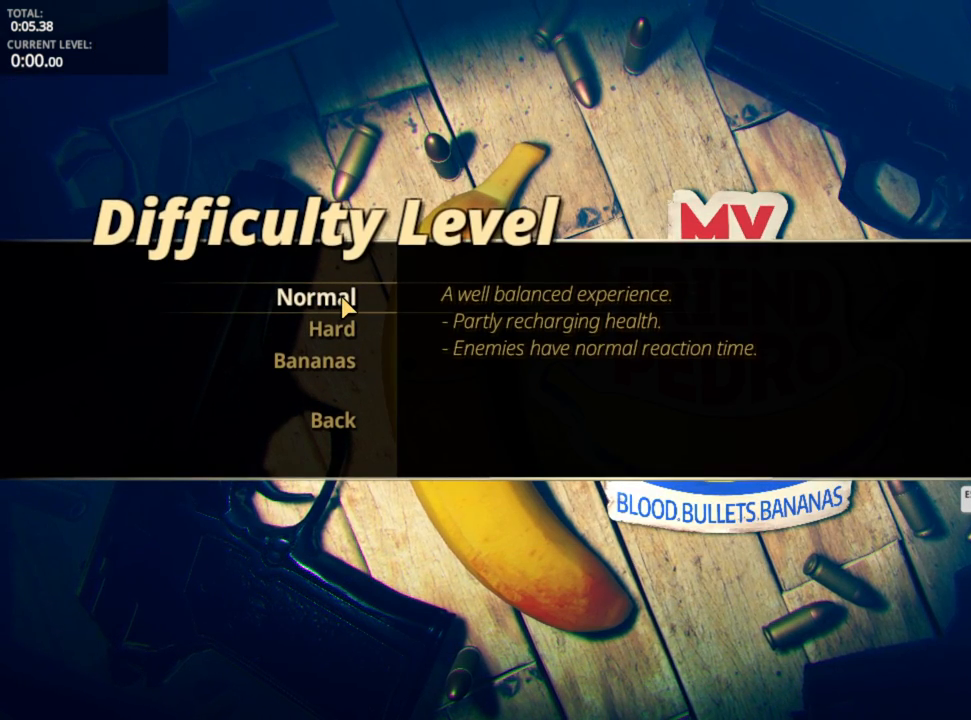
{"keys": [], "mouse": [], "mouse_move": "still", "events": []}
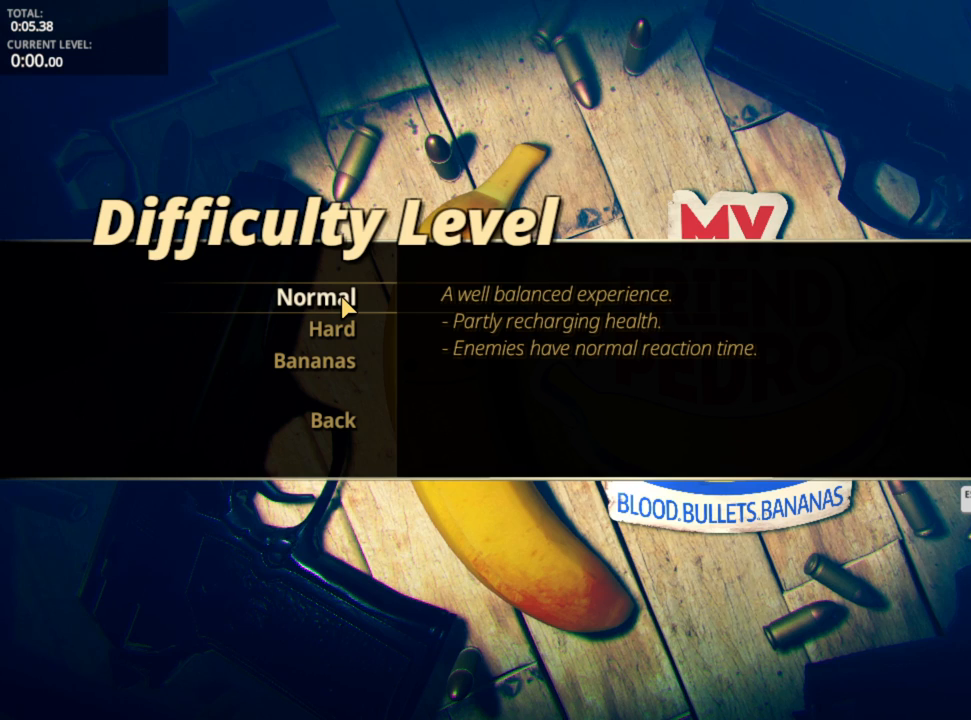
{"keys": [], "mouse": [], "mouse_move": "still", "events": []}
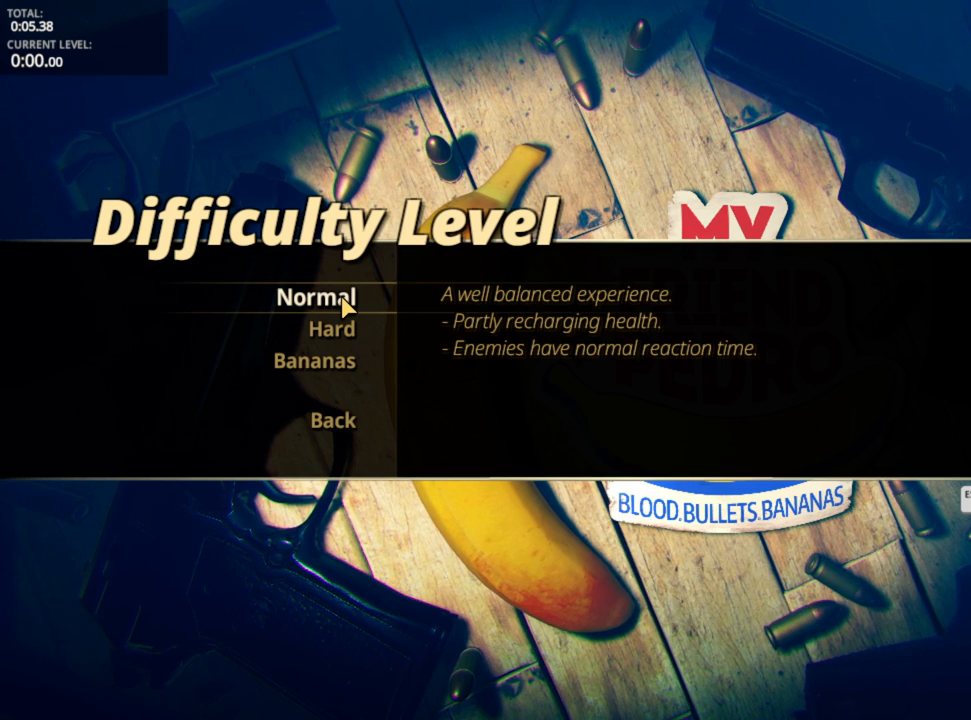
{"keys": [], "mouse": [], "mouse_move": "down", "events": []}
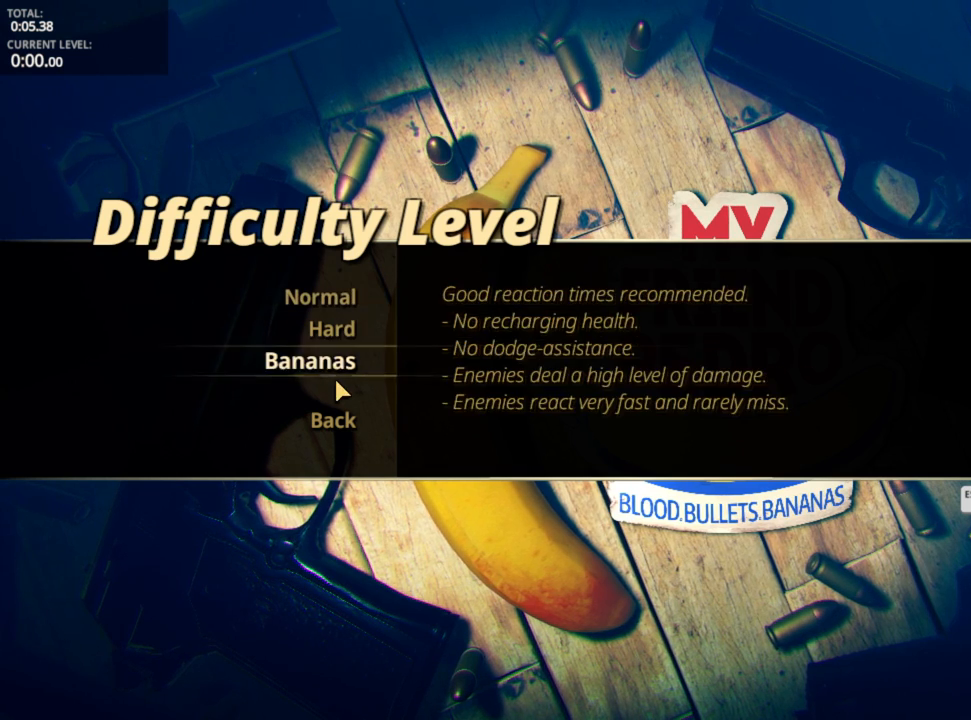
{"keys": [], "mouse": [], "mouse_move": "left", "events": []}
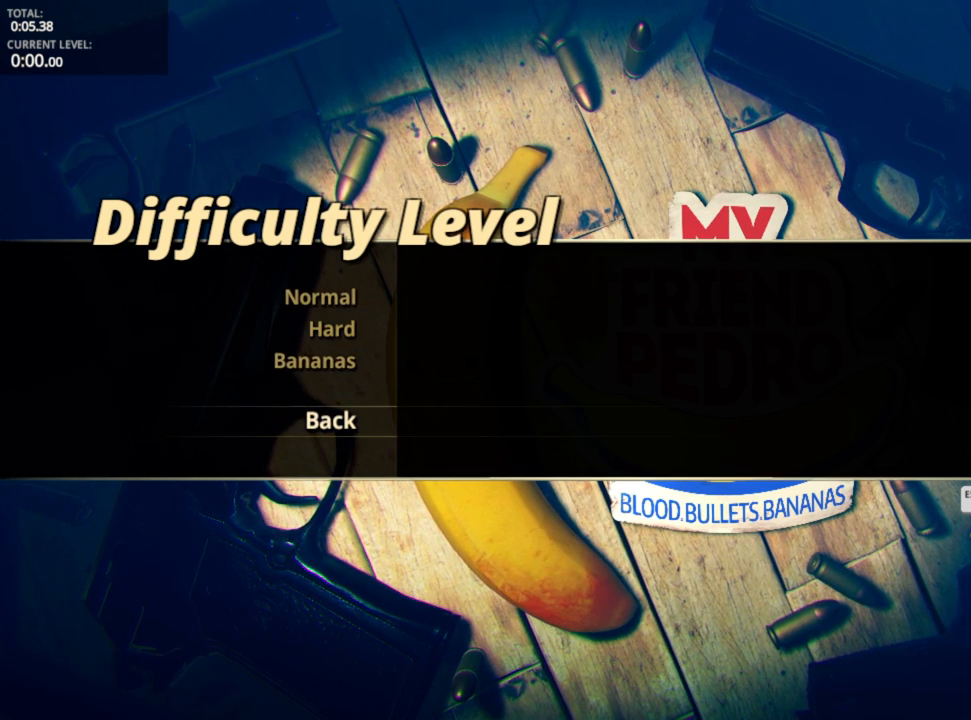
{"keys": [], "mouse": [], "mouse_move": "left", "events": []}
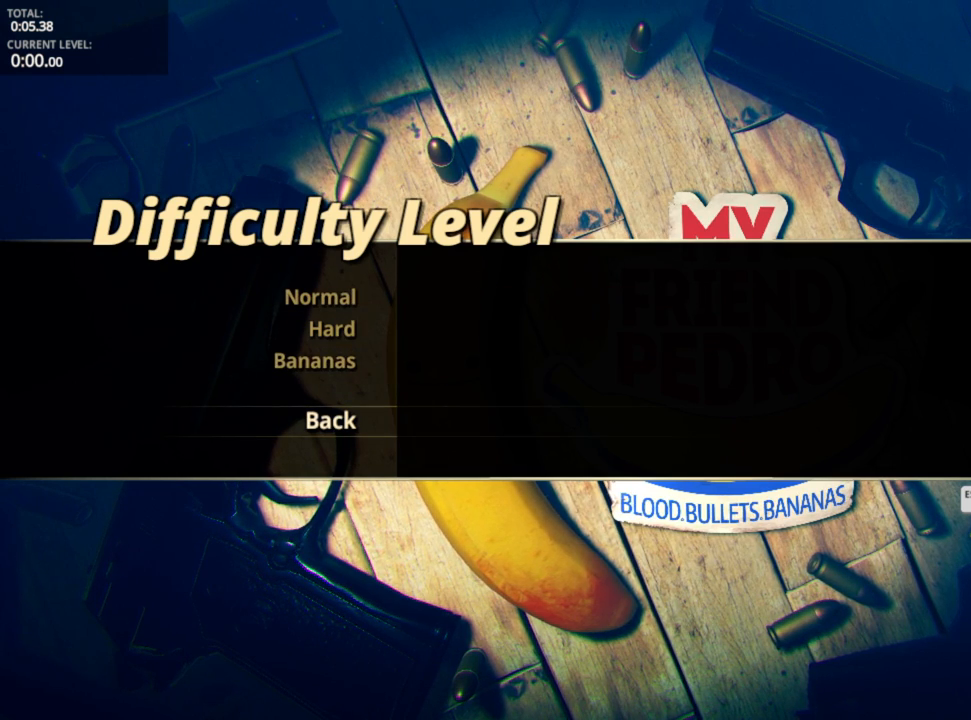
{"keys": [], "mouse": [], "mouse_move": "still", "events": []}
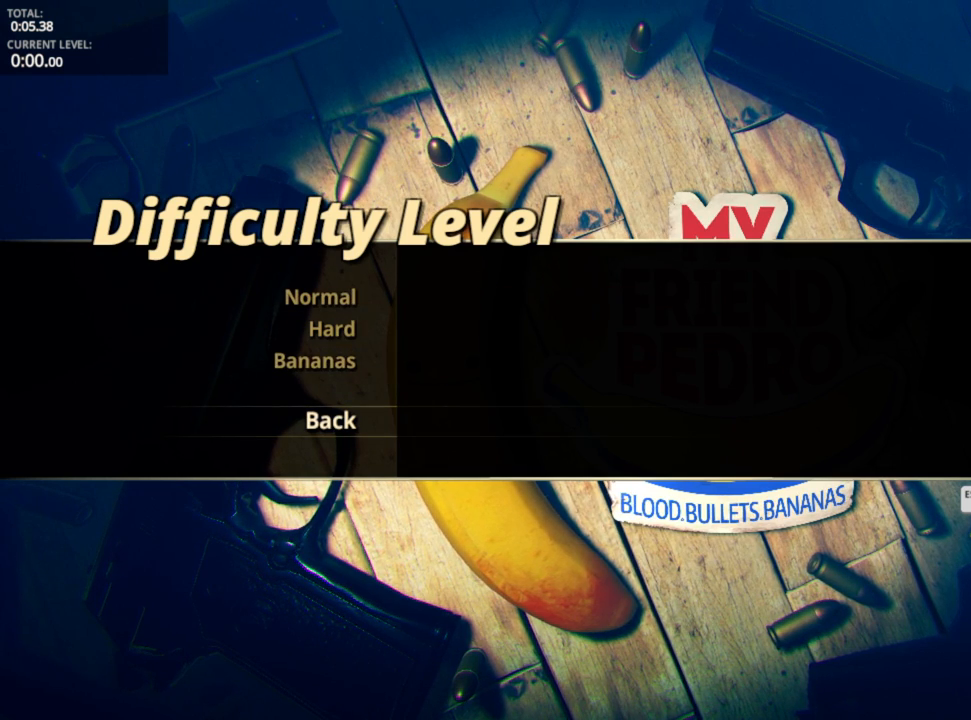
{"keys": [], "mouse": [], "mouse_move": "up-left", "events": [[83, "mouse_left", "down"], [133, "mouse_left", "up"]]}
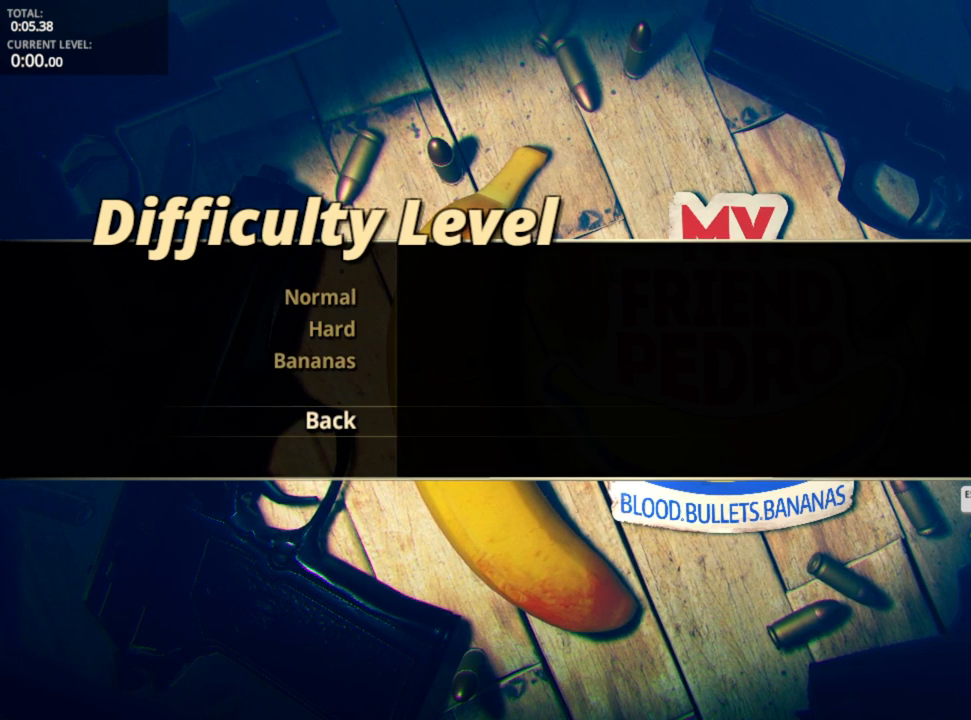
{"keys": [], "mouse": [], "mouse_move": "still", "events": []}
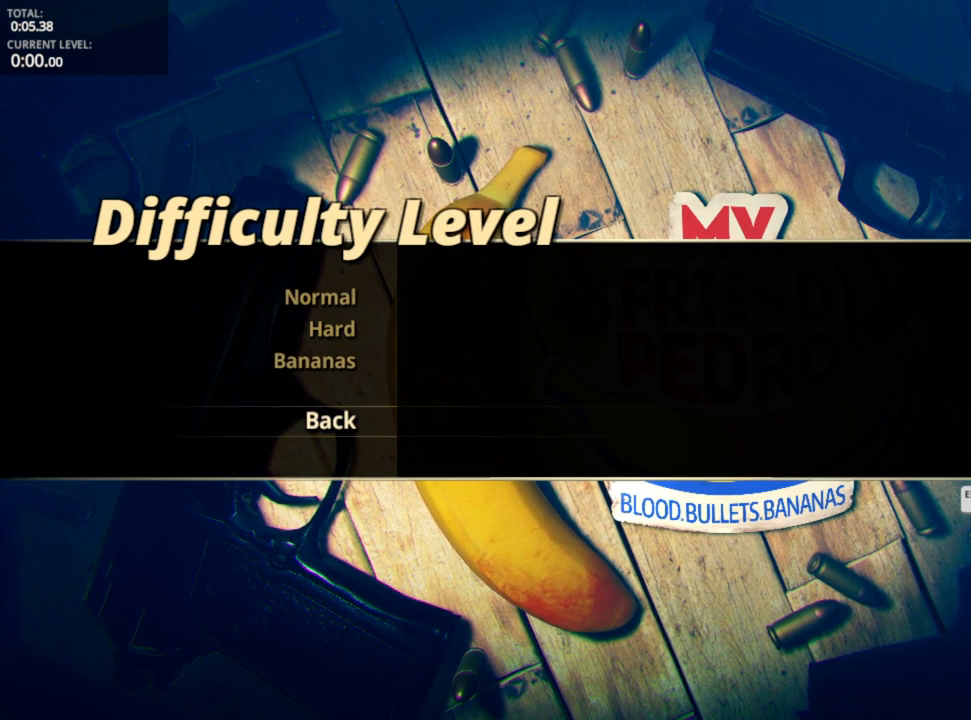
{"keys": [], "mouse": [], "mouse_move": "right", "events": []}
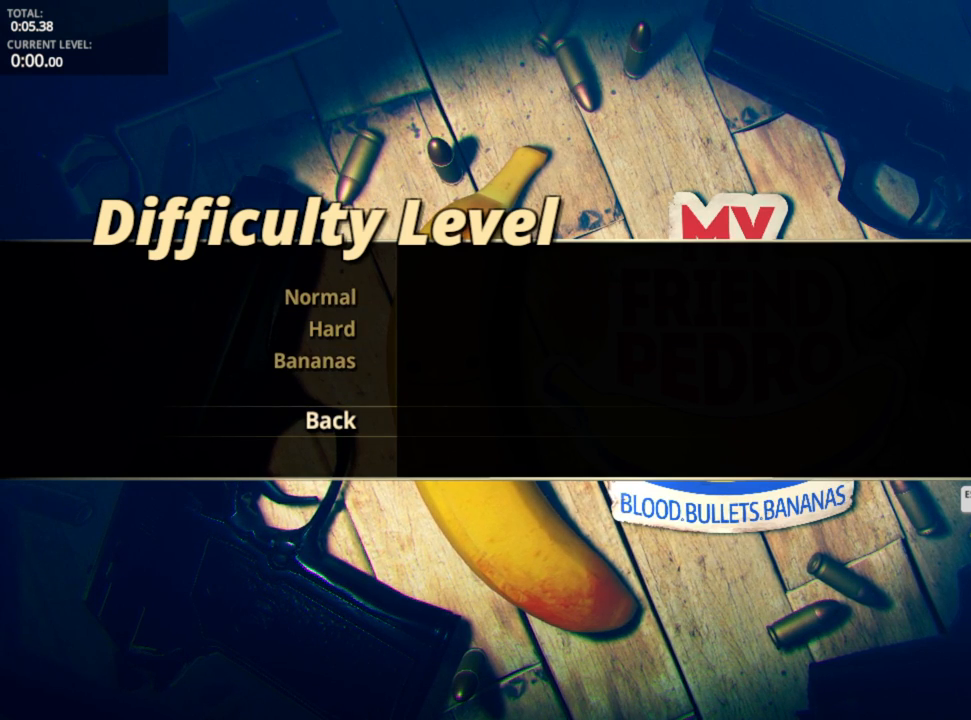
{"keys": [], "mouse": [], "mouse_move": "down-left", "events": []}
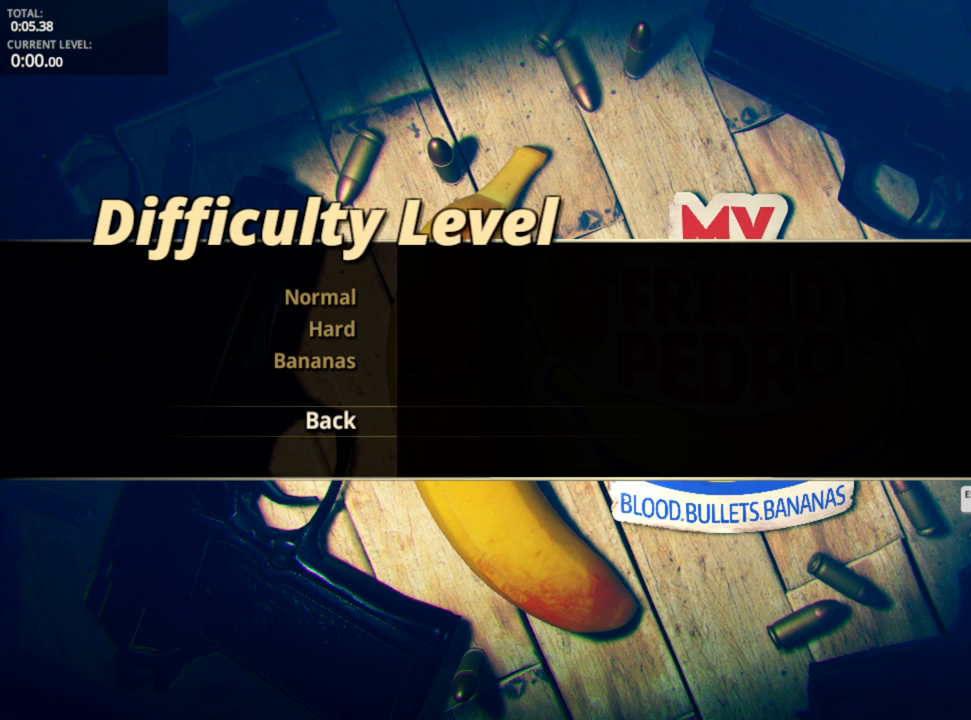
{"keys": [], "mouse": [], "mouse_move": "left", "events": []}
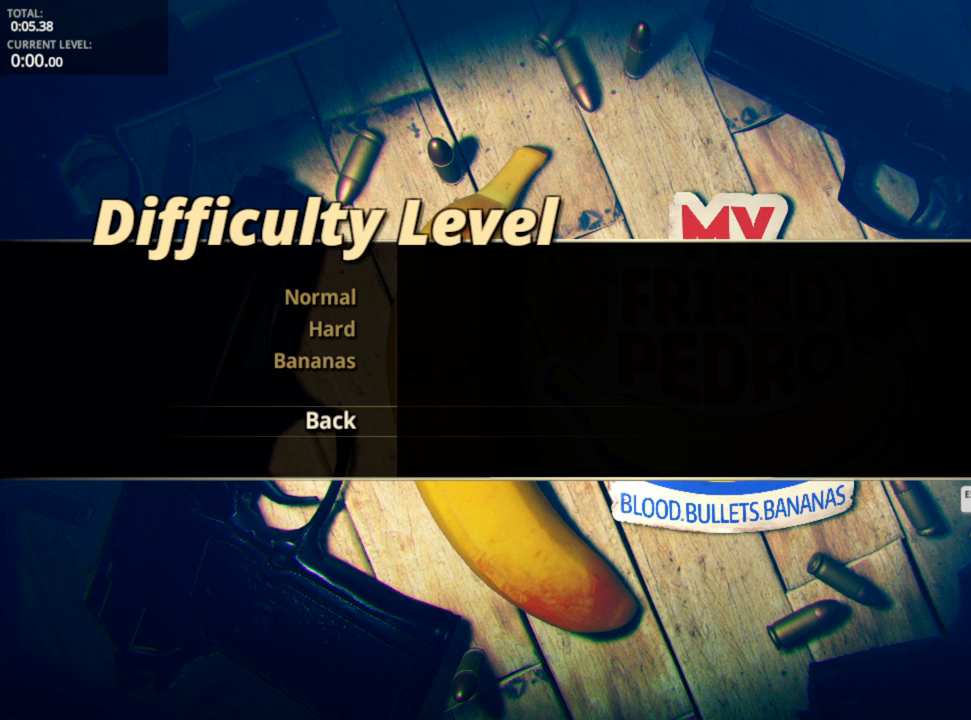
{"keys": [], "mouse": [], "mouse_move": "up-right", "events": [[67, "mouse_left", "down"], [100, "mouse_left", "up"]]}
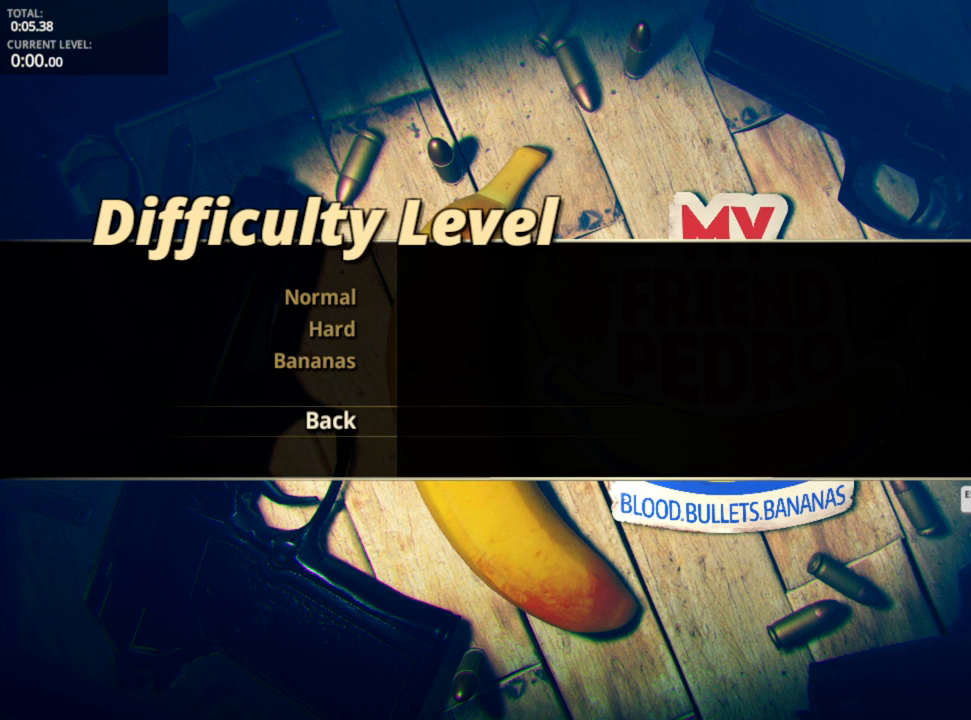
{"keys": [], "mouse": [], "mouse_move": "still", "events": []}
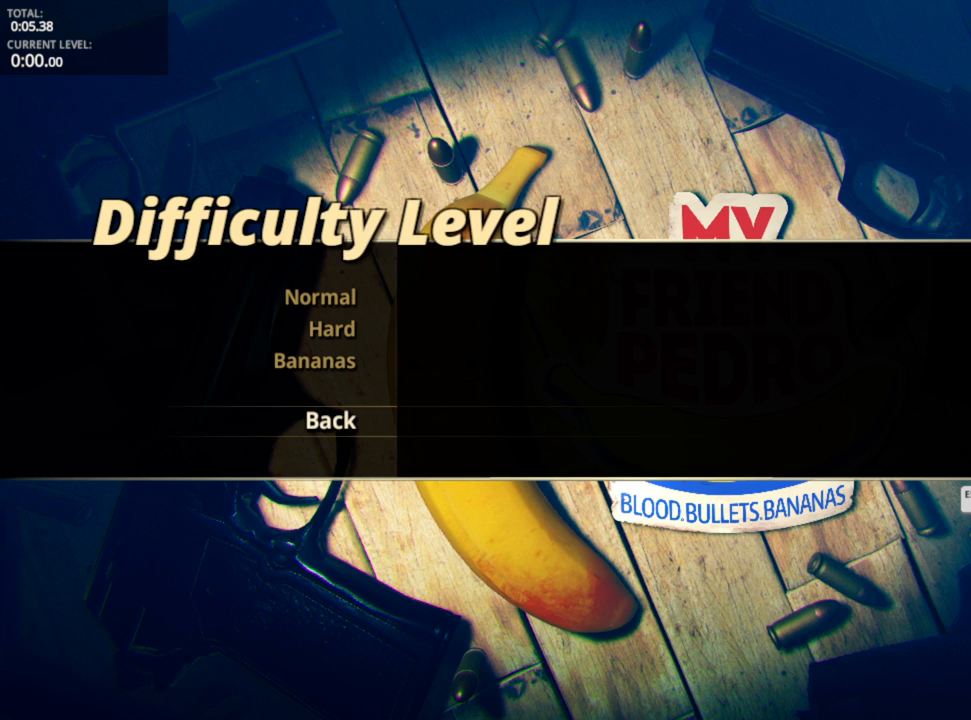
{"keys": [], "mouse": [], "mouse_move": "left", "events": []}
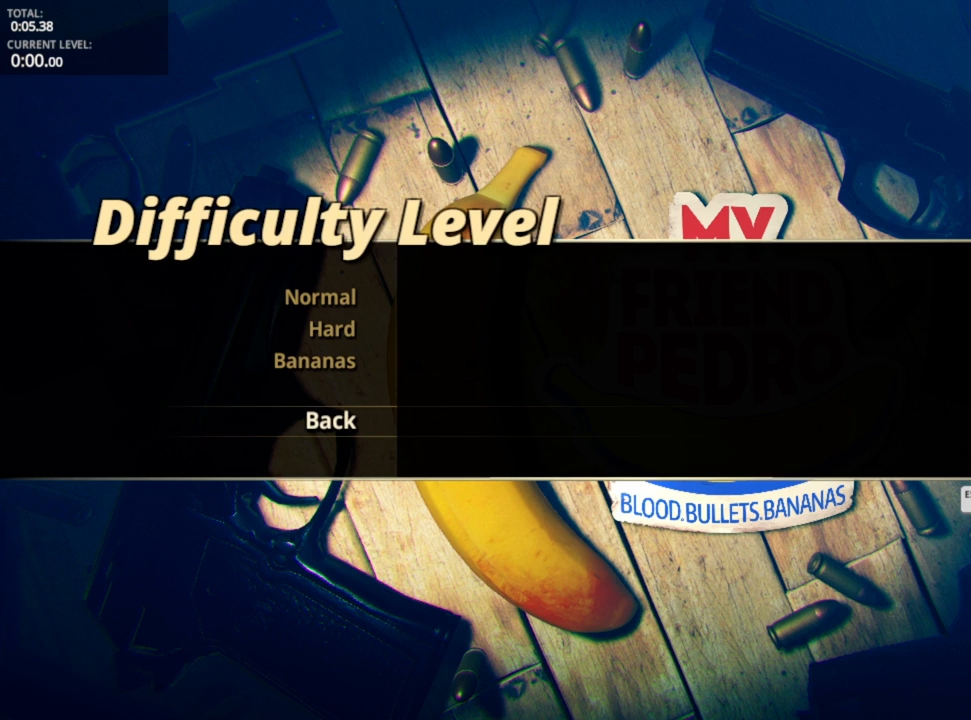
{"keys": [], "mouse": [], "mouse_move": "right", "events": []}
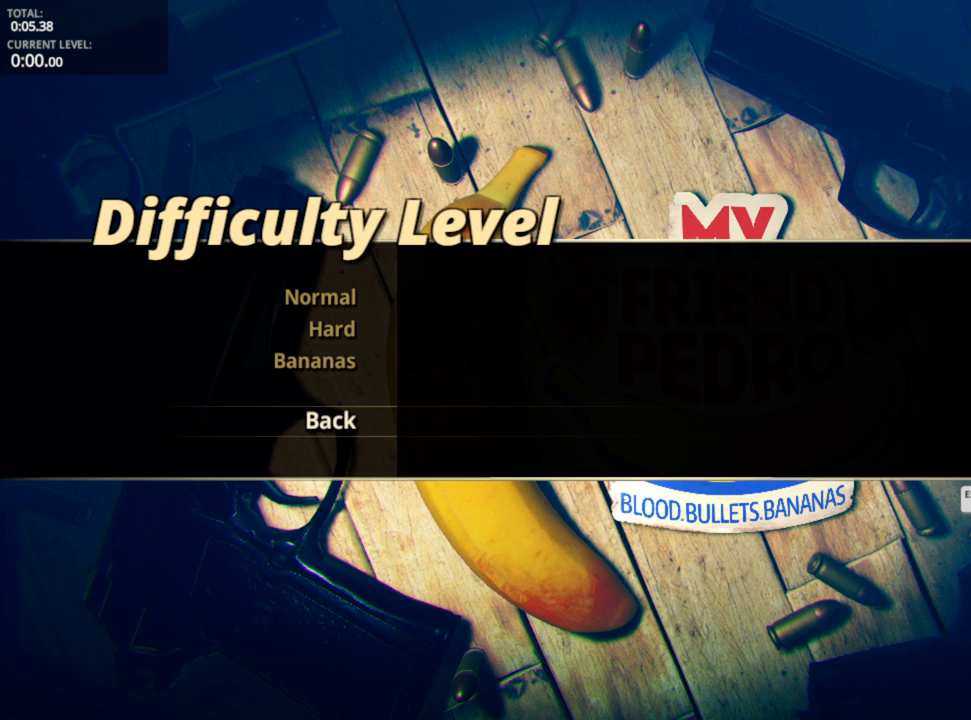
{"keys": [], "mouse": [], "mouse_move": "up-right", "events": [[217, "mouse_left", "down"], [350, "mouse_left", "up"]]}
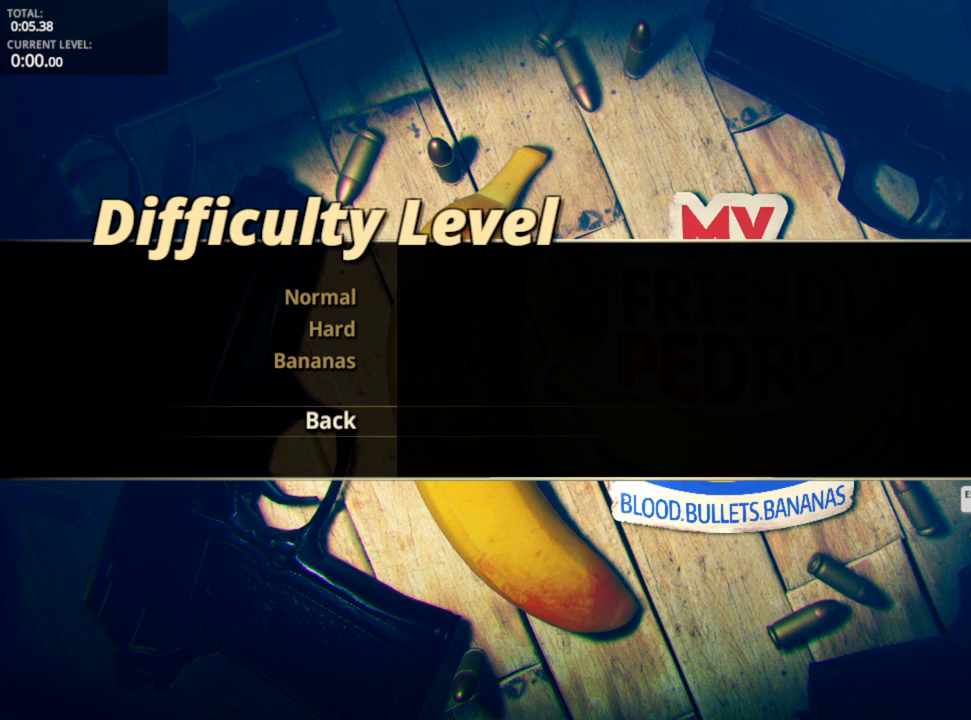
{"keys": [], "mouse": ["left"], "mouse_move": "still", "events": [[450, "mouse_left", "down"]]}